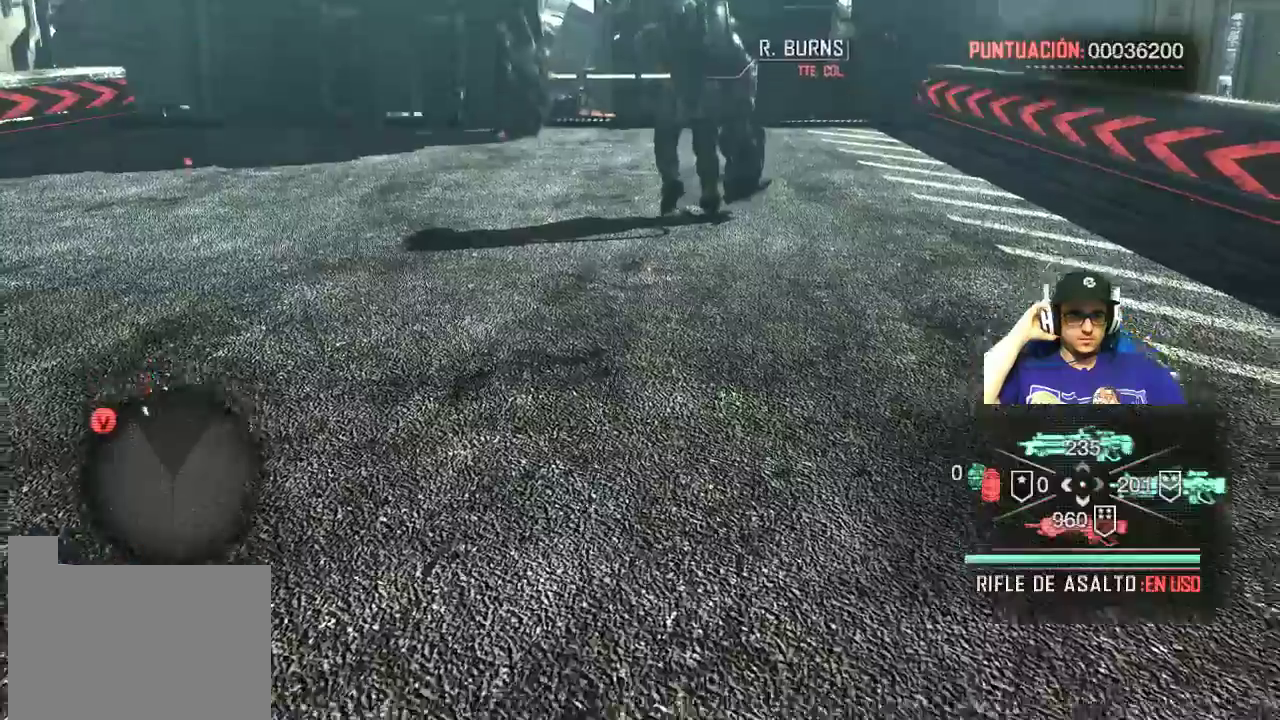
Gameplay with keyboard and mouse; each line is a JSON object with the keys and mouse buttons held at the frame after it. "events" lists presses ("down") and releases ("up") of "1", "2", "3", "4", "5", "a", "alt", "c", "caps_lock", "ctrl", "d", "e", "f", "g", "q", "r", "s", "shift", "space", "t", "tab", "v", "w", "x", "z", "mouse_left", "mouse_wheel" and "mouse_right" between this image and that frame as [ms after this image, input, new state], when the widget could be followed in between. "mouse_left", "mouse_wheel", "mouse_right" = the "left", "wheel", "right" buttons of the "mouse" list. No other keys are recorded. "wheel" means that the mouse wheel is clicked or scrolled. Not read: mouse_move.
{"keys": ["w"], "mouse": [], "events": []}
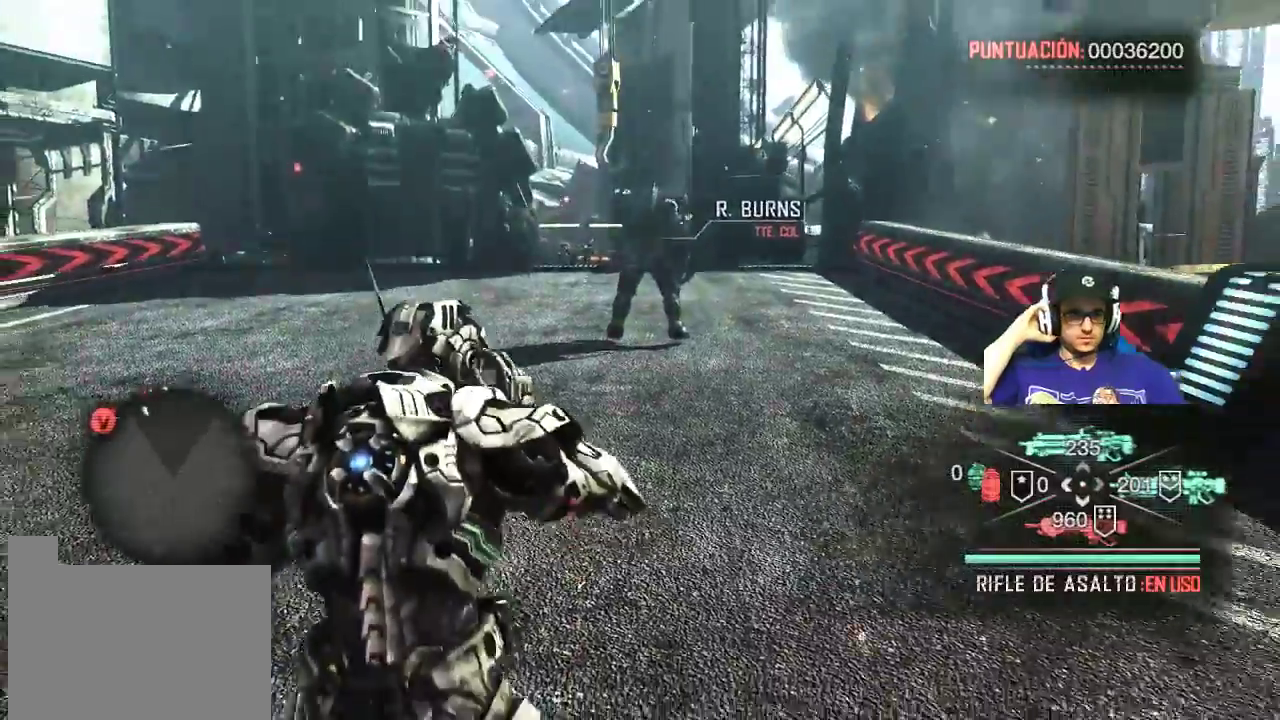
{"keys": ["w"], "mouse": [], "events": []}
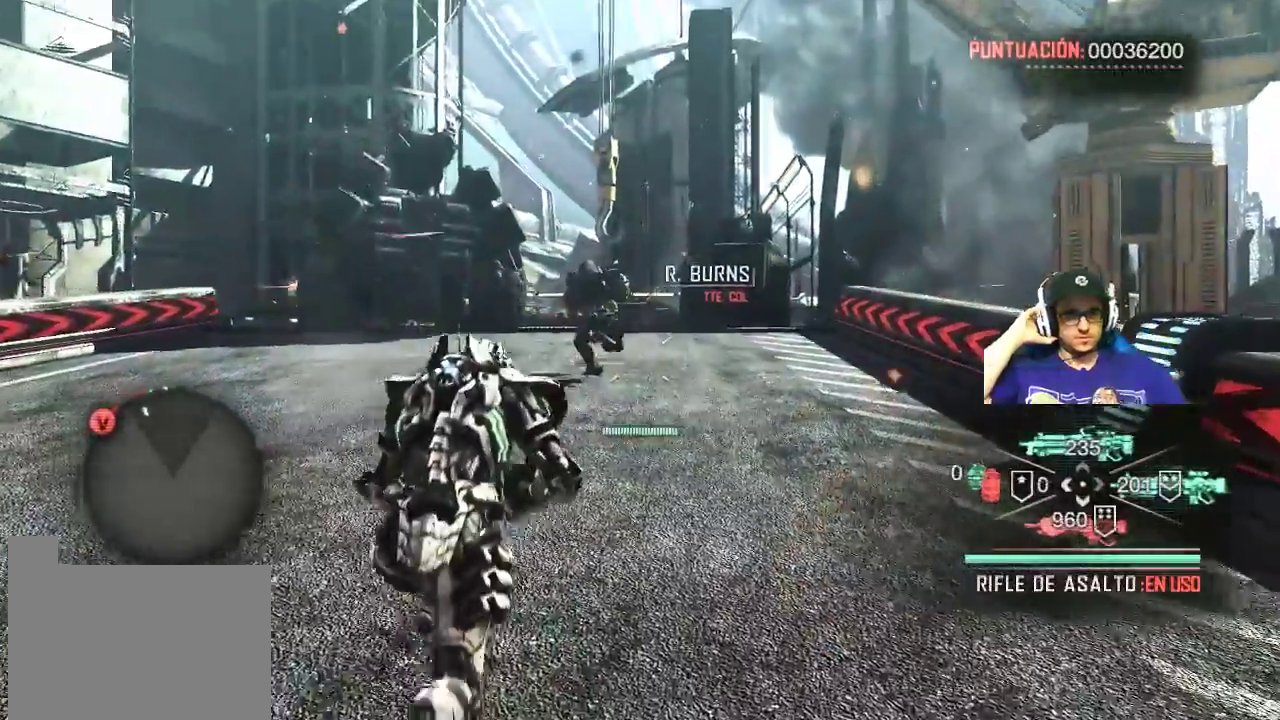
{"keys": ["w"], "mouse": [], "events": []}
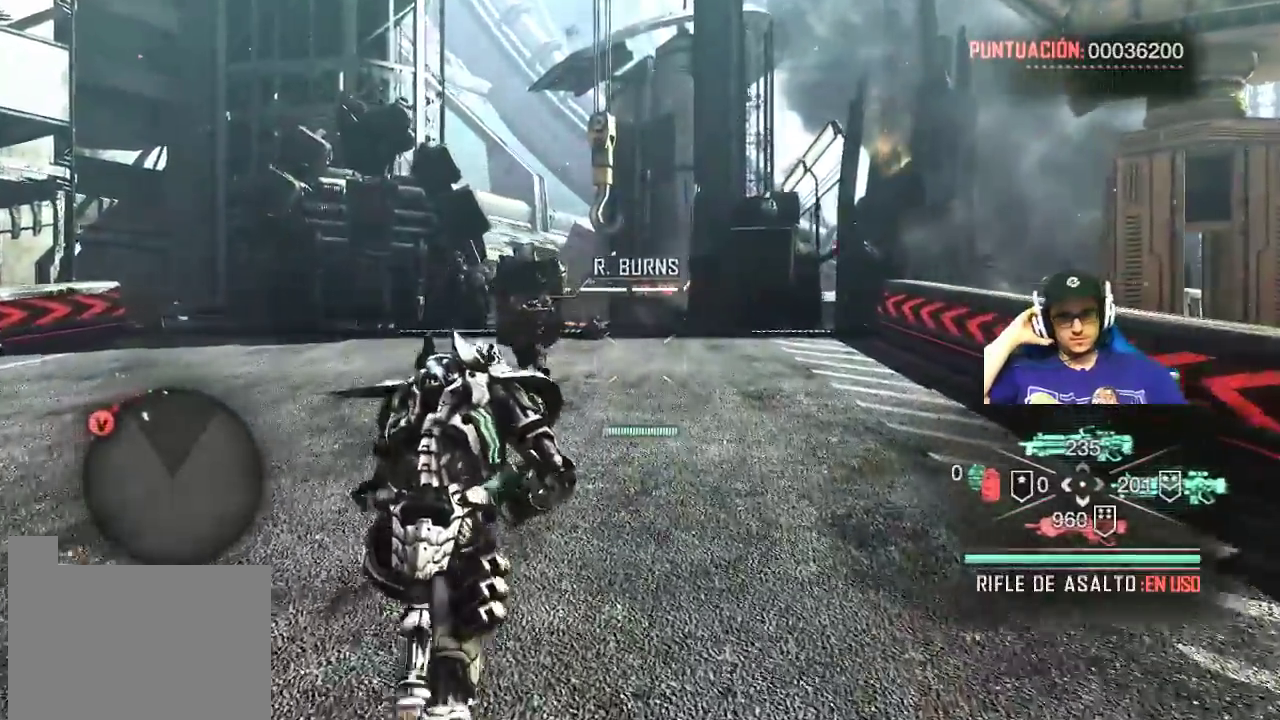
{"keys": ["w"], "mouse": [], "events": []}
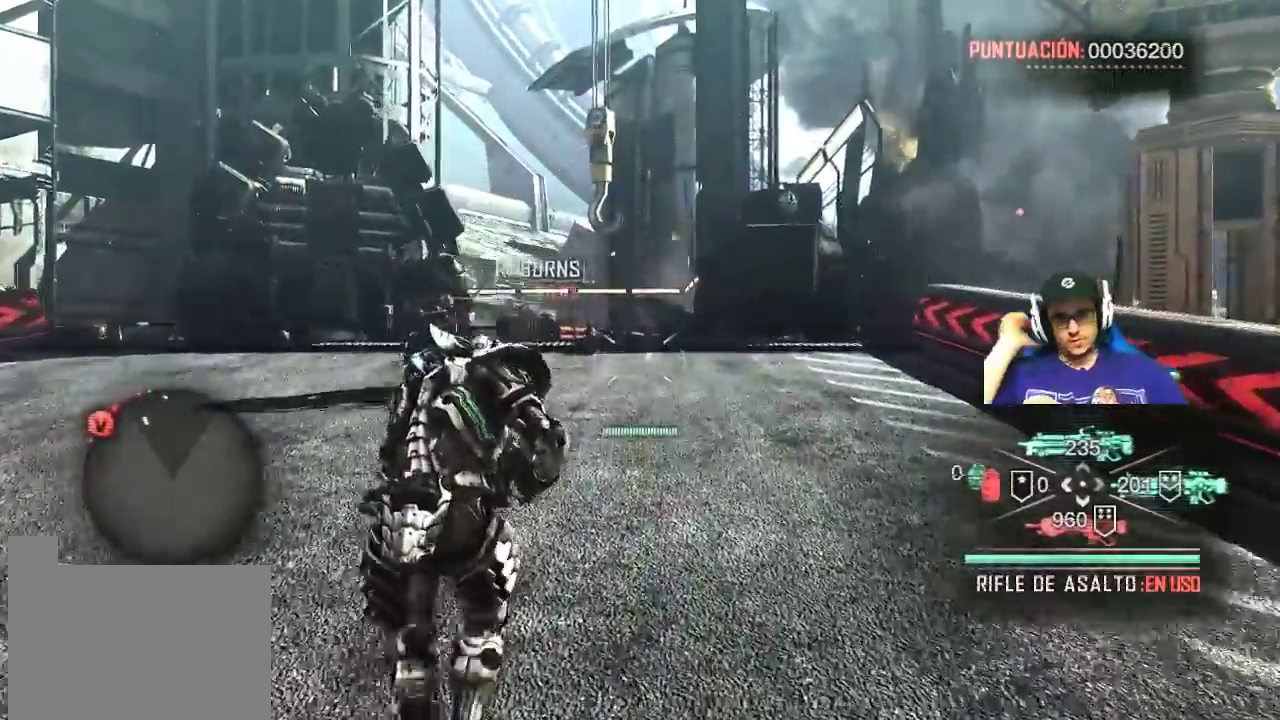
{"keys": ["w"], "mouse": [], "events": []}
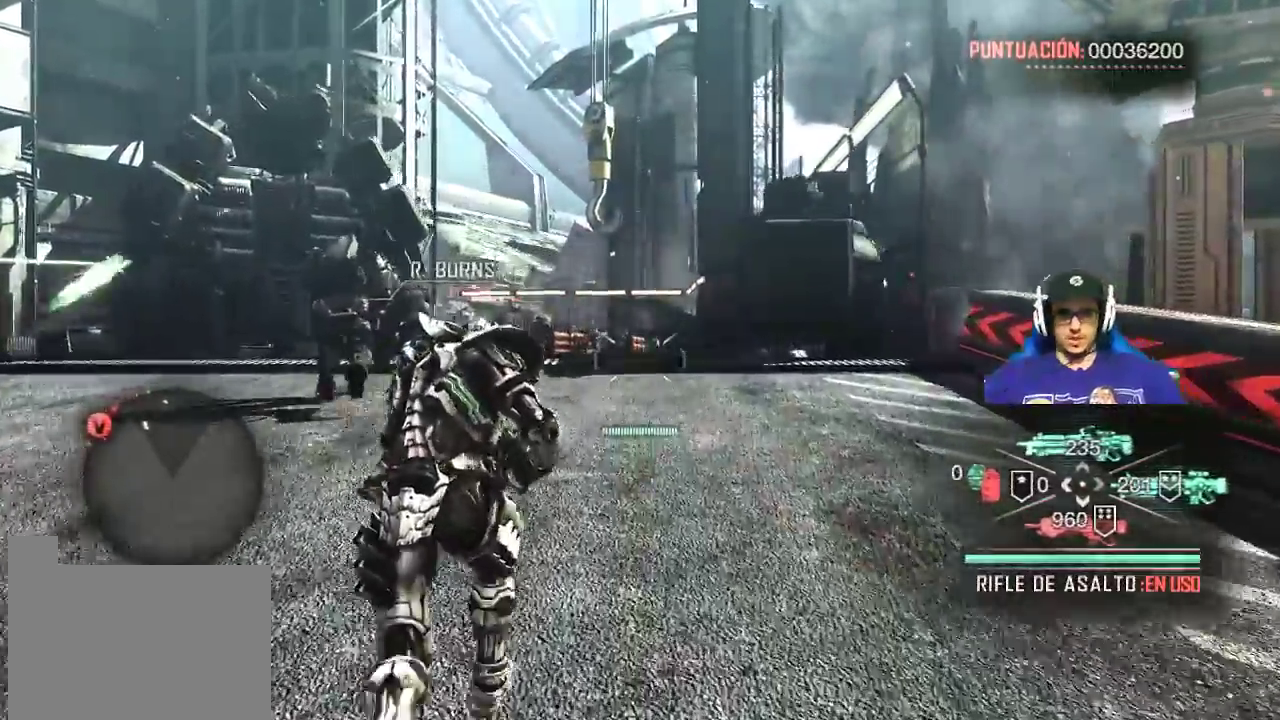
{"keys": ["w"], "mouse": [], "events": []}
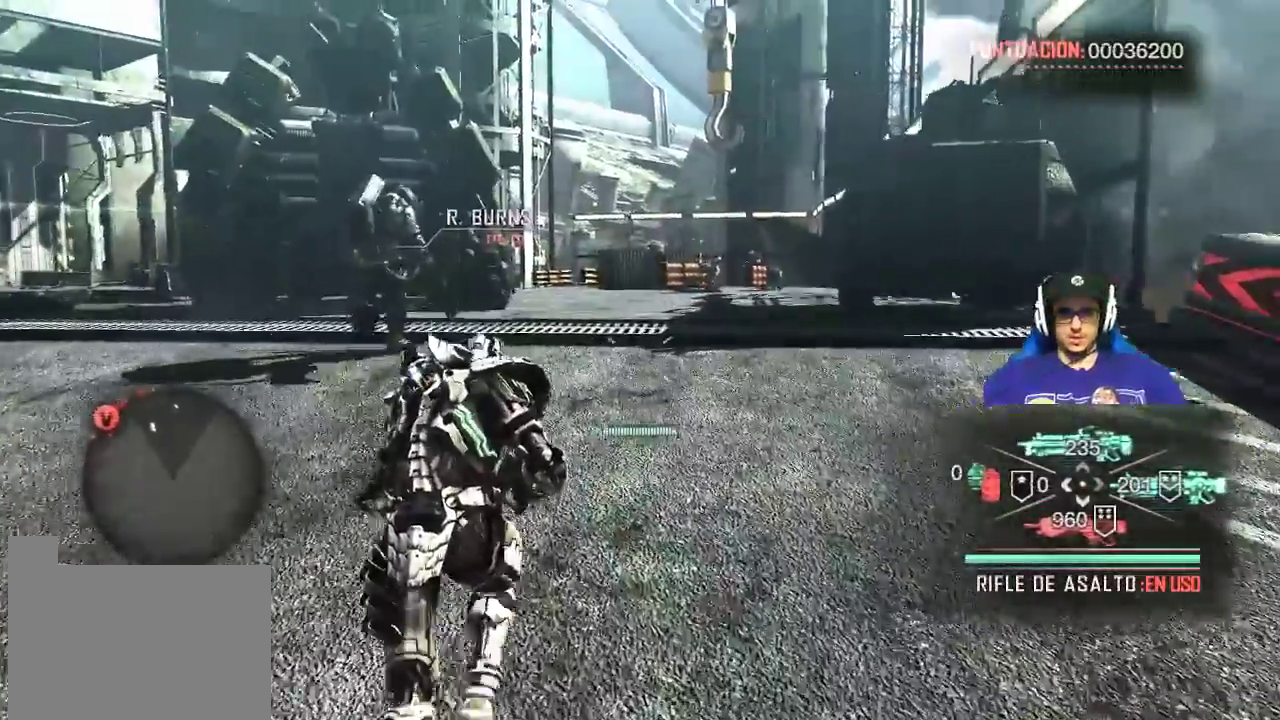
{"keys": ["w"], "mouse": [], "events": []}
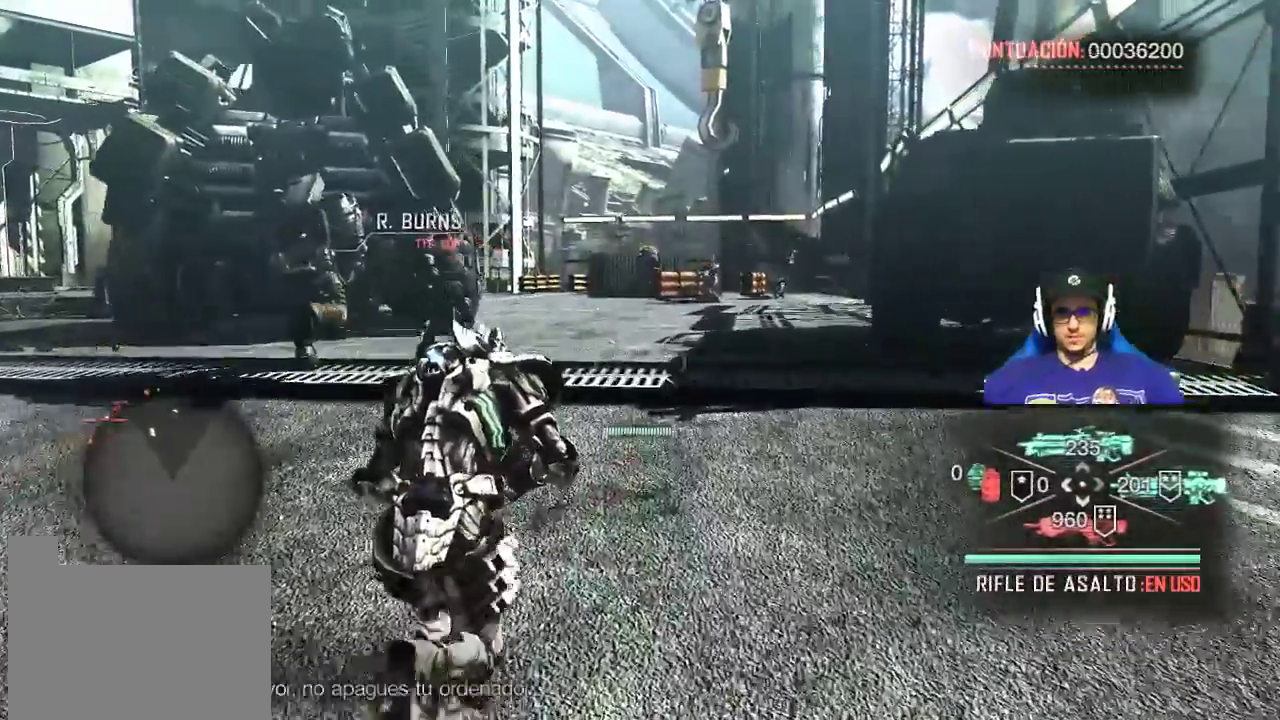
{"keys": ["w"], "mouse": [], "events": []}
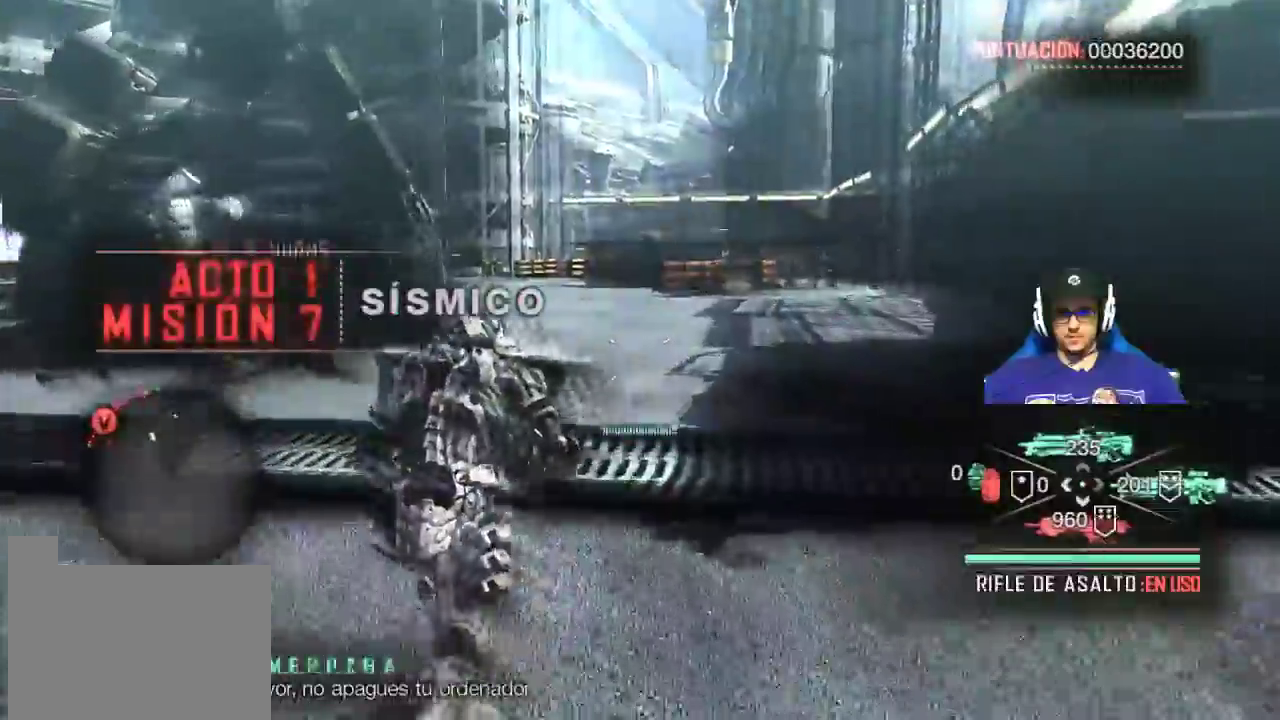
{"keys": ["w"], "mouse": [], "events": []}
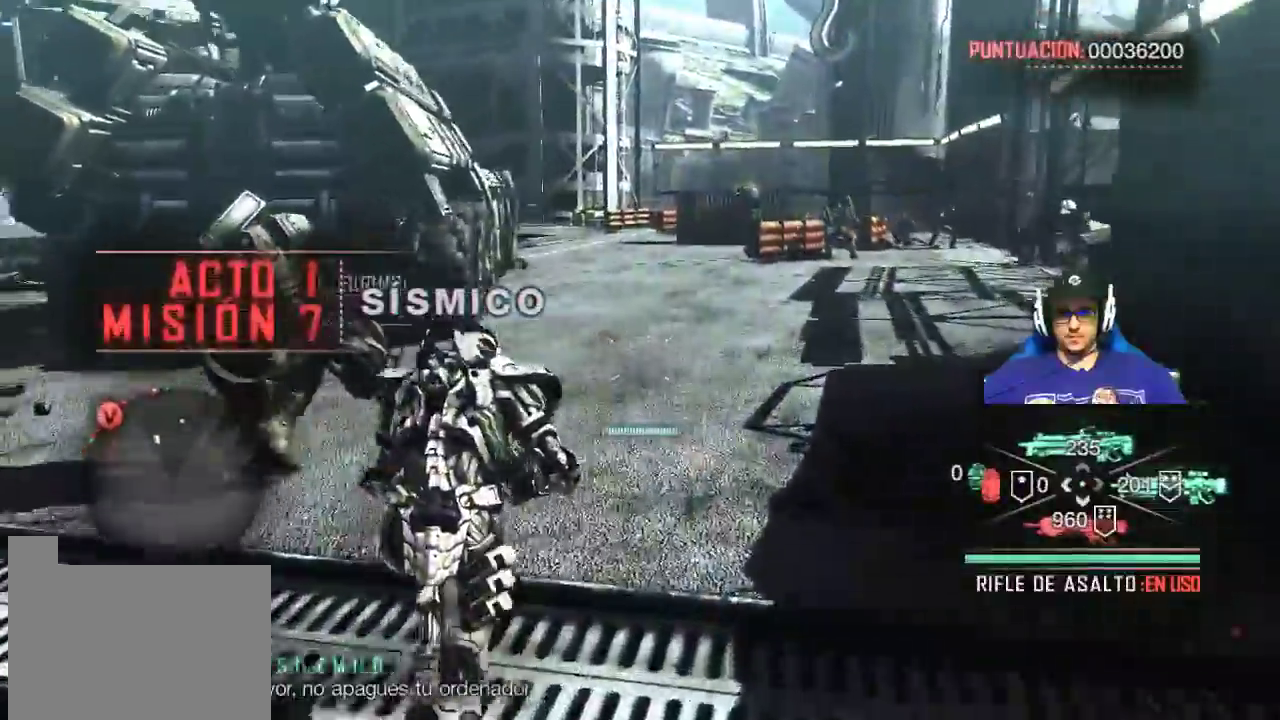
{"keys": ["d", "w"], "mouse": [], "events": [[233, "d", "down"]]}
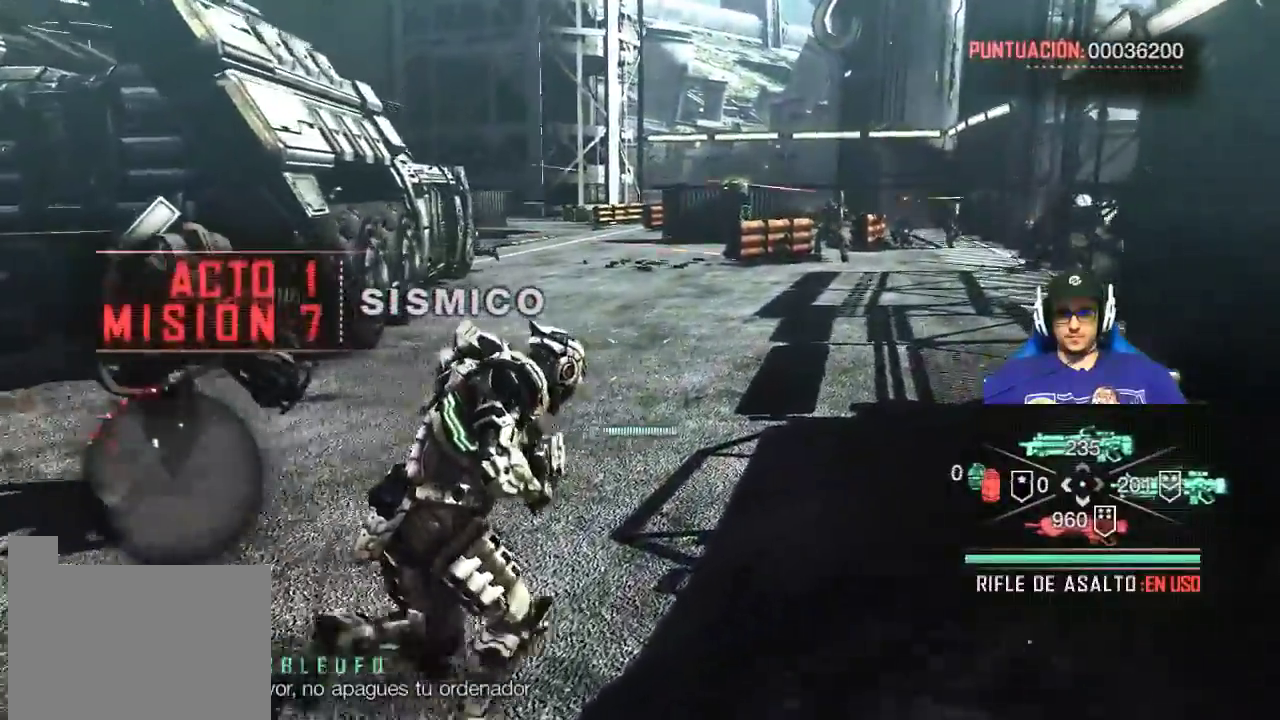
{"keys": ["w"], "mouse": [], "events": [[333, "d", "up"]]}
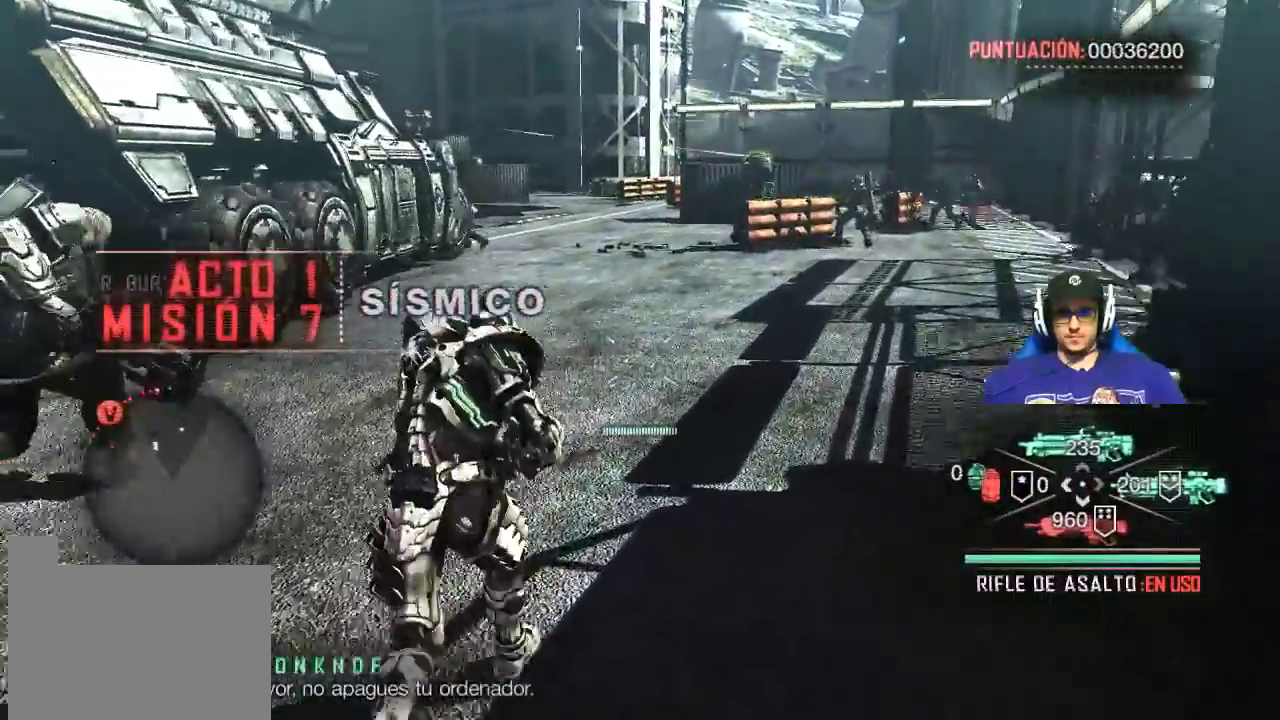
{"keys": ["w"], "mouse": [], "events": [[167, "d", "down"], [217, "shift", "down"], [450, "shift", "up"], [500, "d", "up"]]}
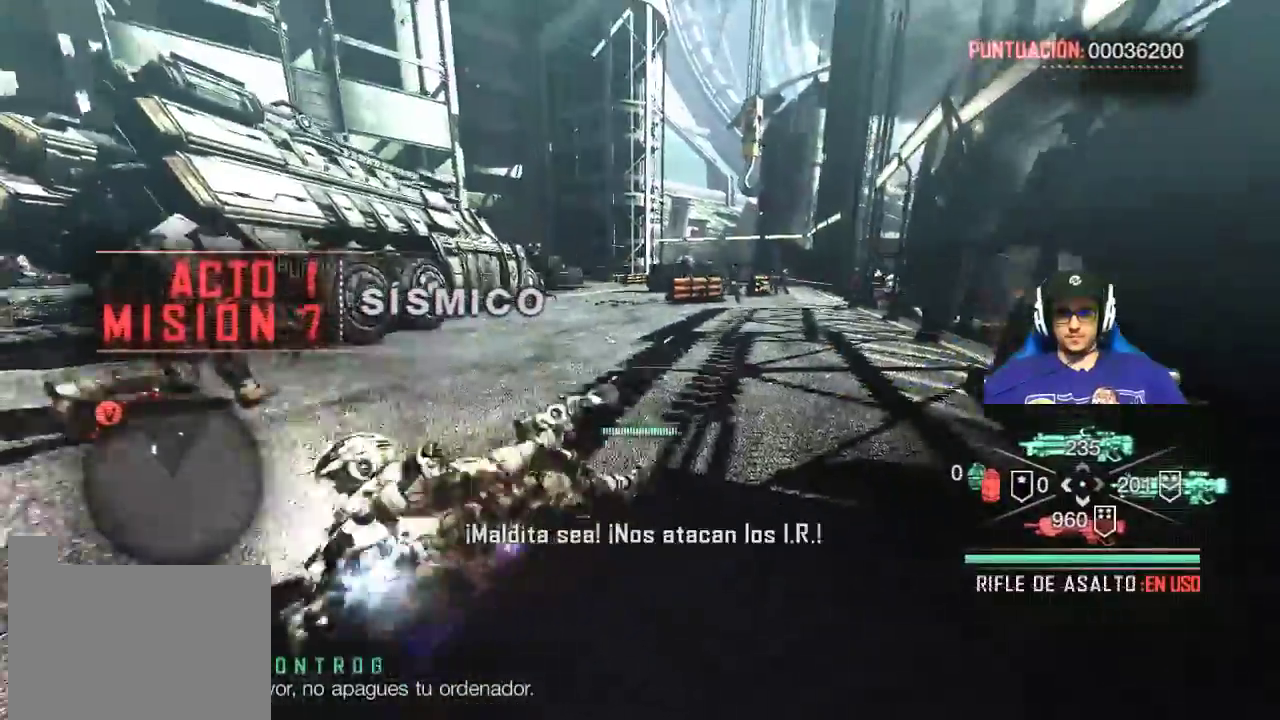
{"keys": ["shift", "w"], "mouse": [], "events": [[100, "shift", "down"]]}
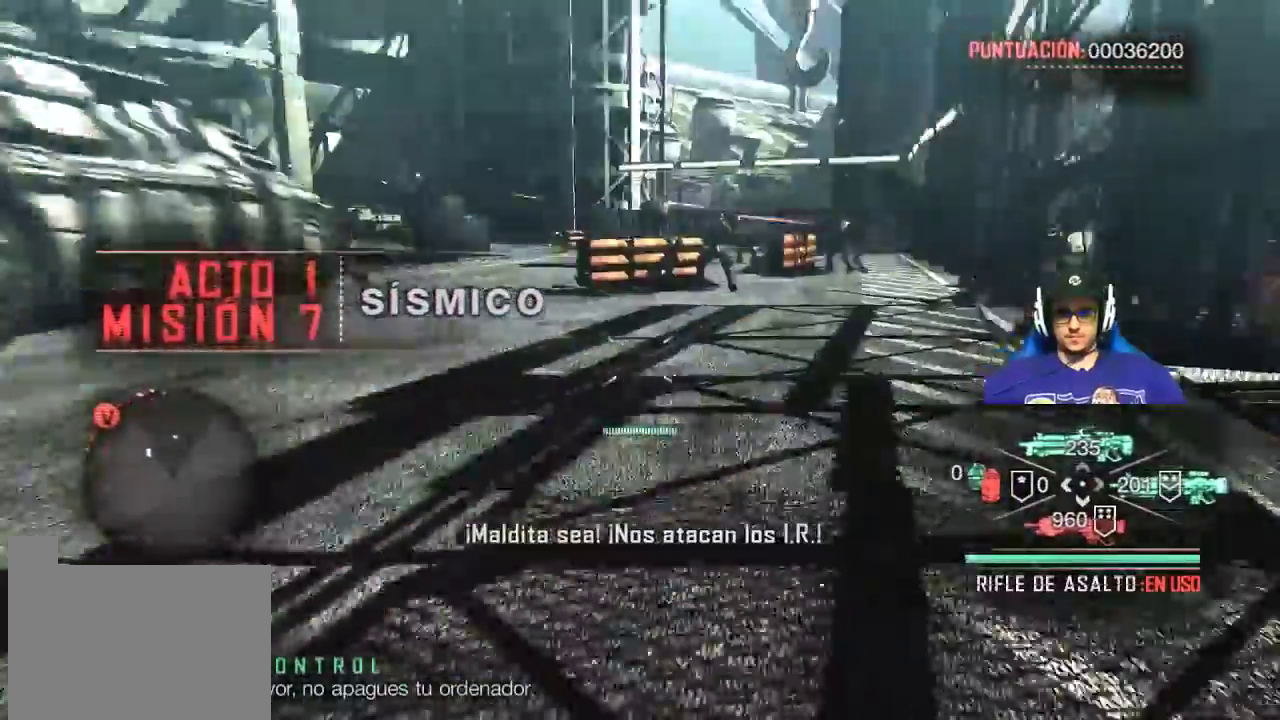
{"keys": ["shift", "w"], "mouse": [], "events": []}
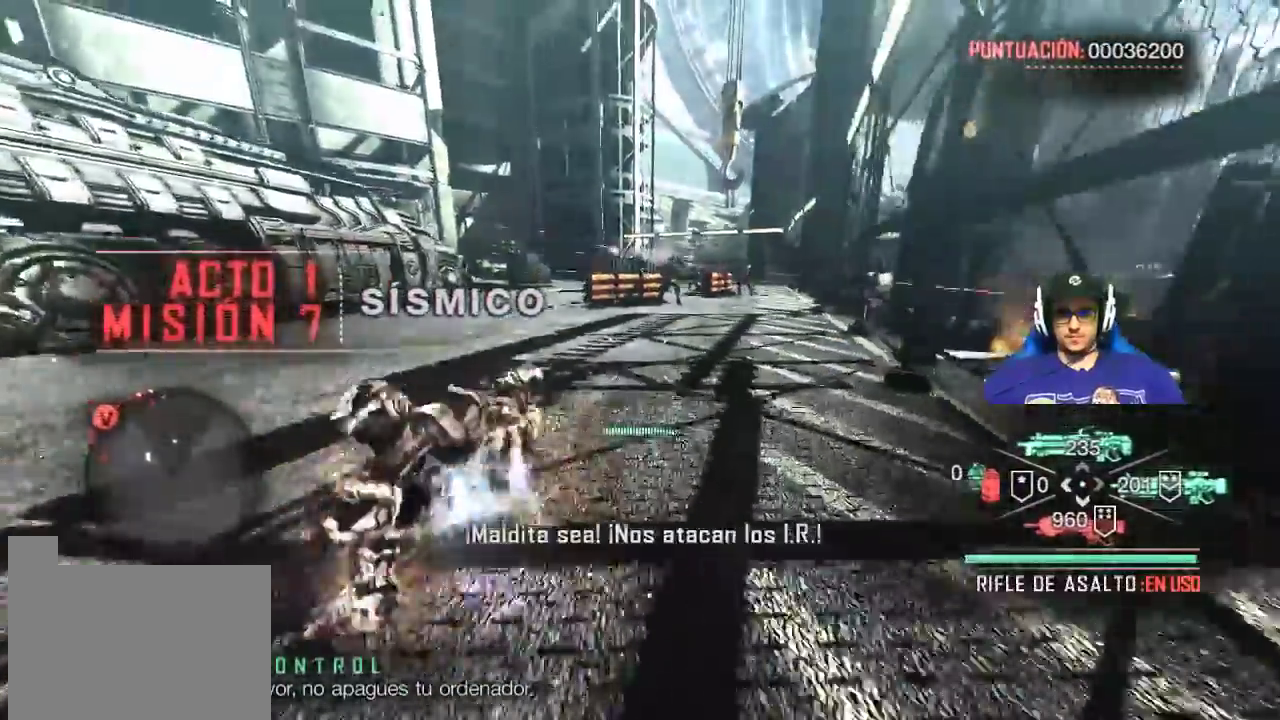
{"keys": ["d", "shift", "w"], "mouse": [], "events": [[350, "d", "down"]]}
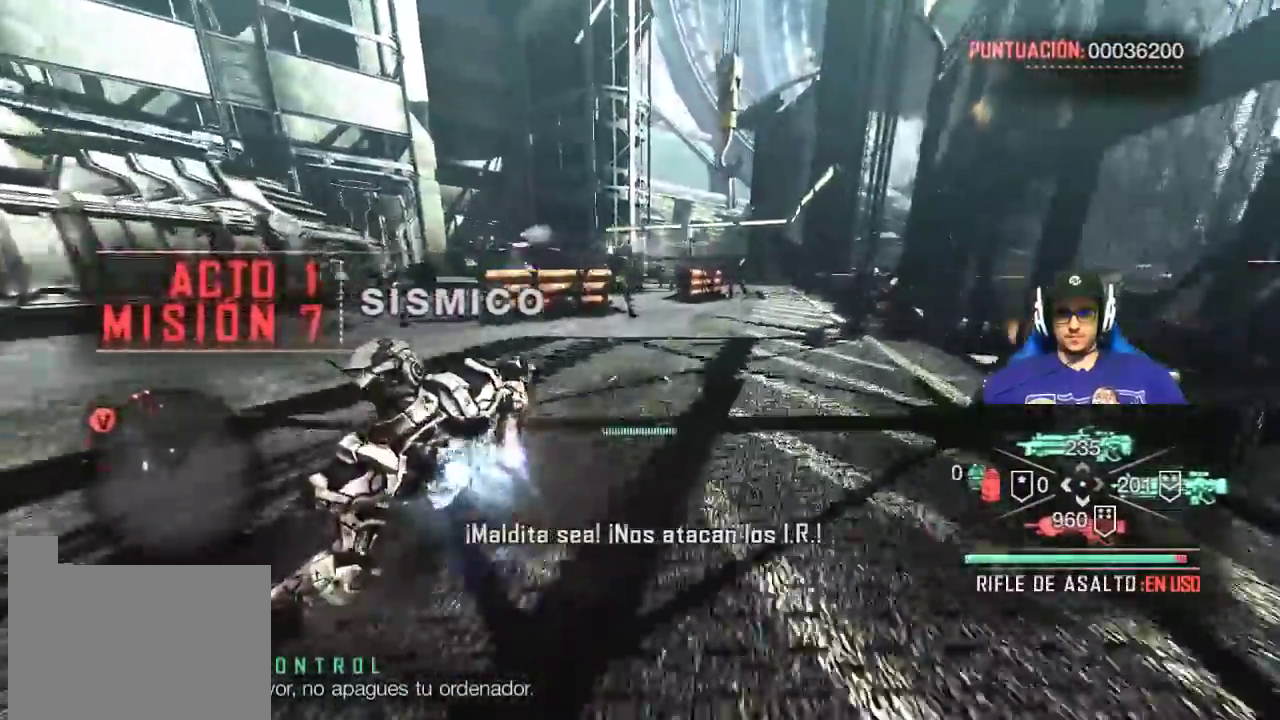
{"keys": ["shift", "w"], "mouse": [], "events": [[283, "d", "up"]]}
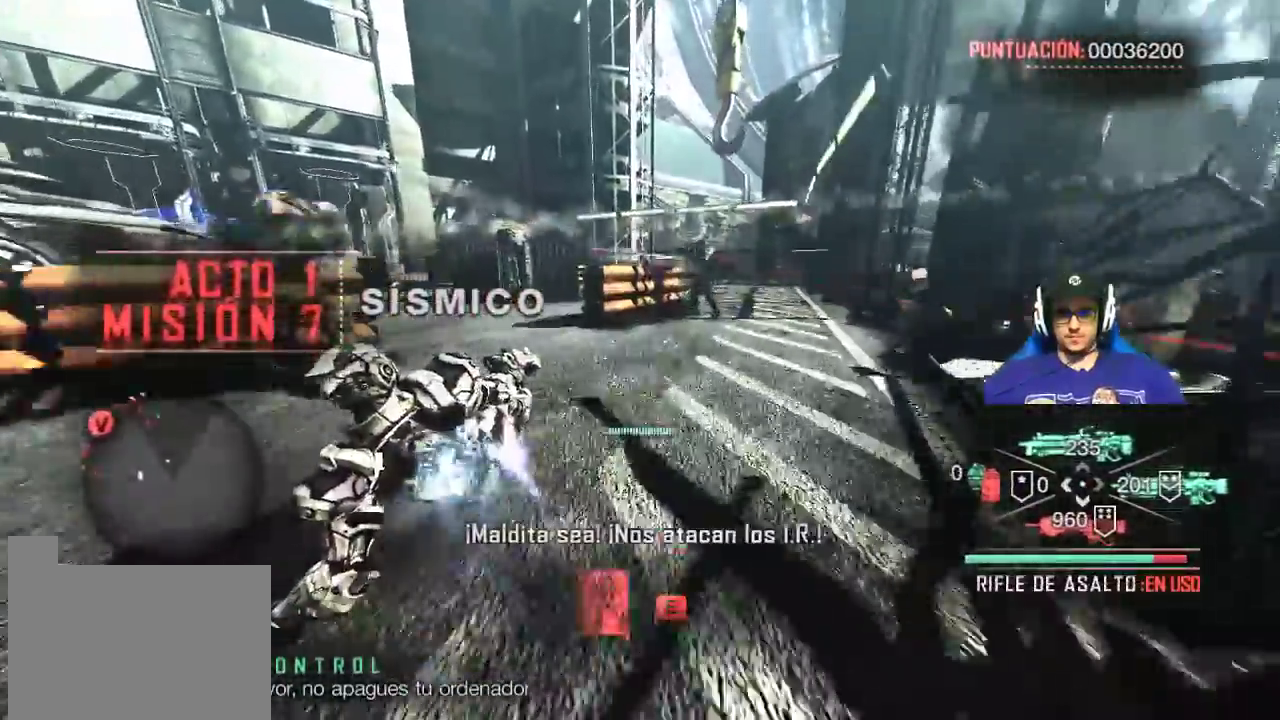
{"keys": ["e", "w"], "mouse": [], "events": [[150, "d", "down"], [333, "d", "up"], [417, "shift", "up"], [467, "e", "down"]]}
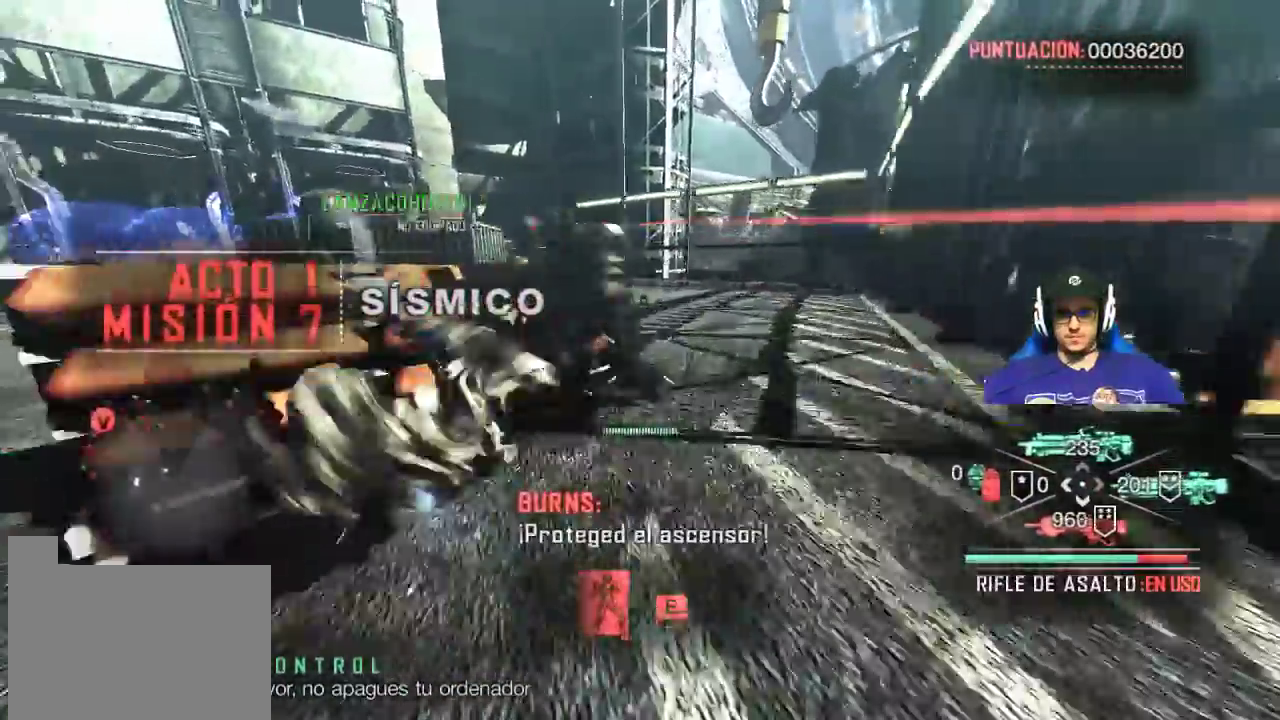
{"keys": [], "mouse": [], "events": [[67, "w", "up"], [167, "e", "up"]]}
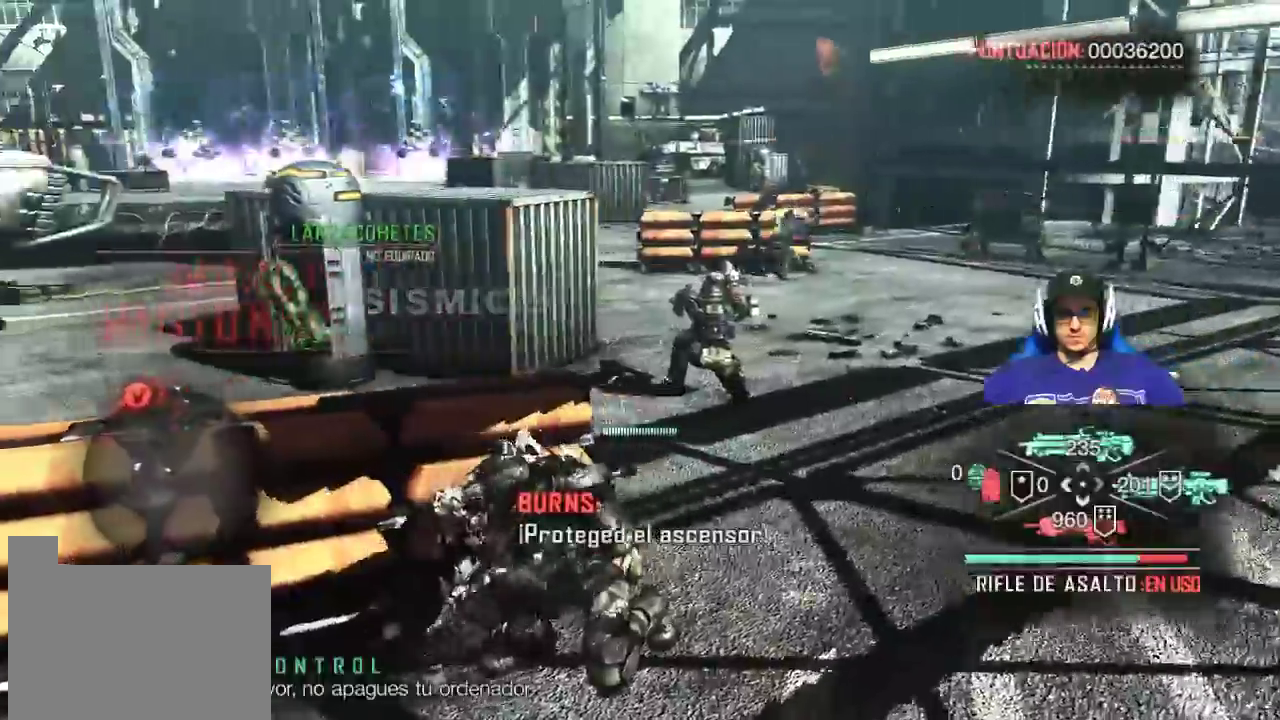
{"keys": ["a"], "mouse": [], "events": [[267, "a", "down"]]}
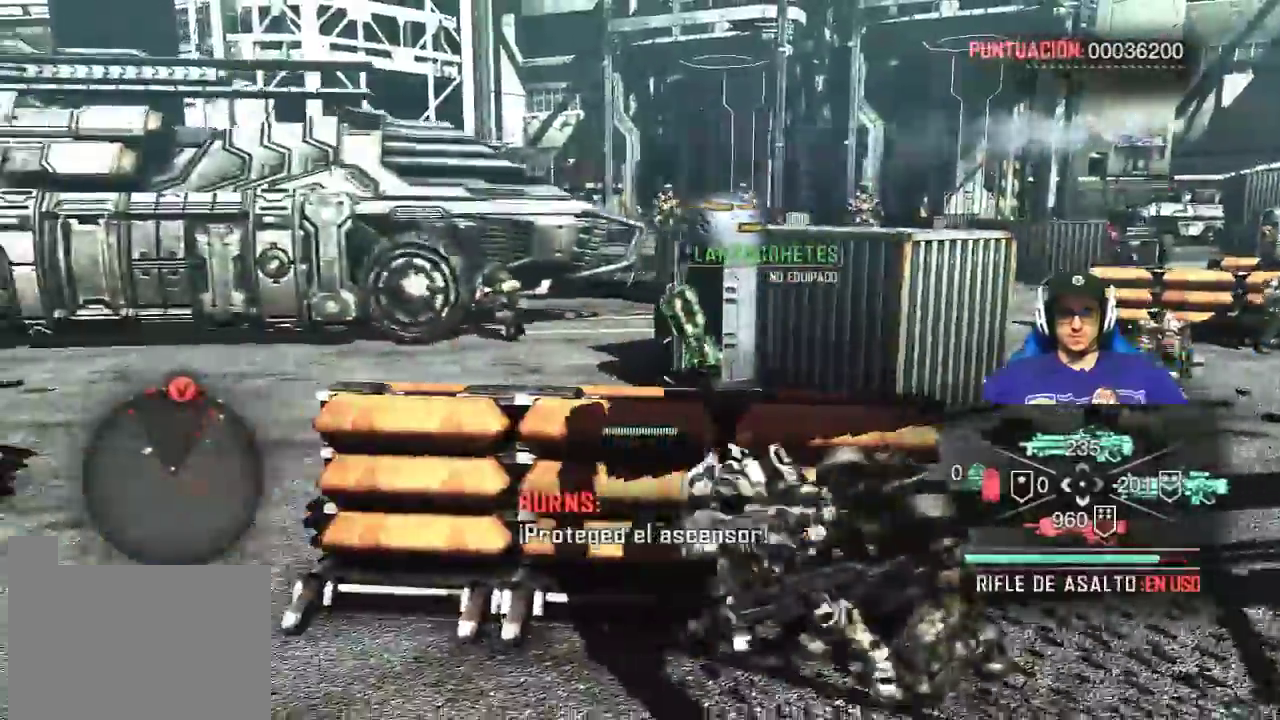
{"keys": ["a"], "mouse": [], "events": []}
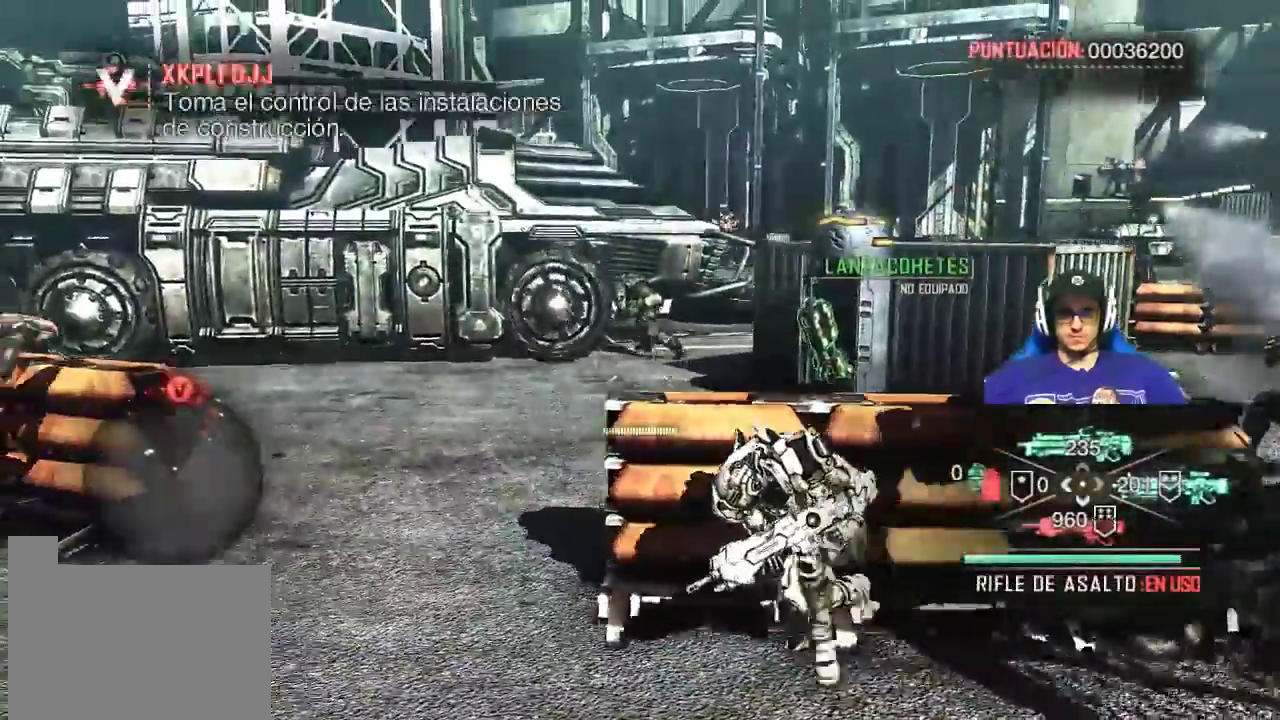
{"keys": [], "mouse": [], "events": [[167, "a", "up"], [167, "w", "down"], [217, "w", "up"]]}
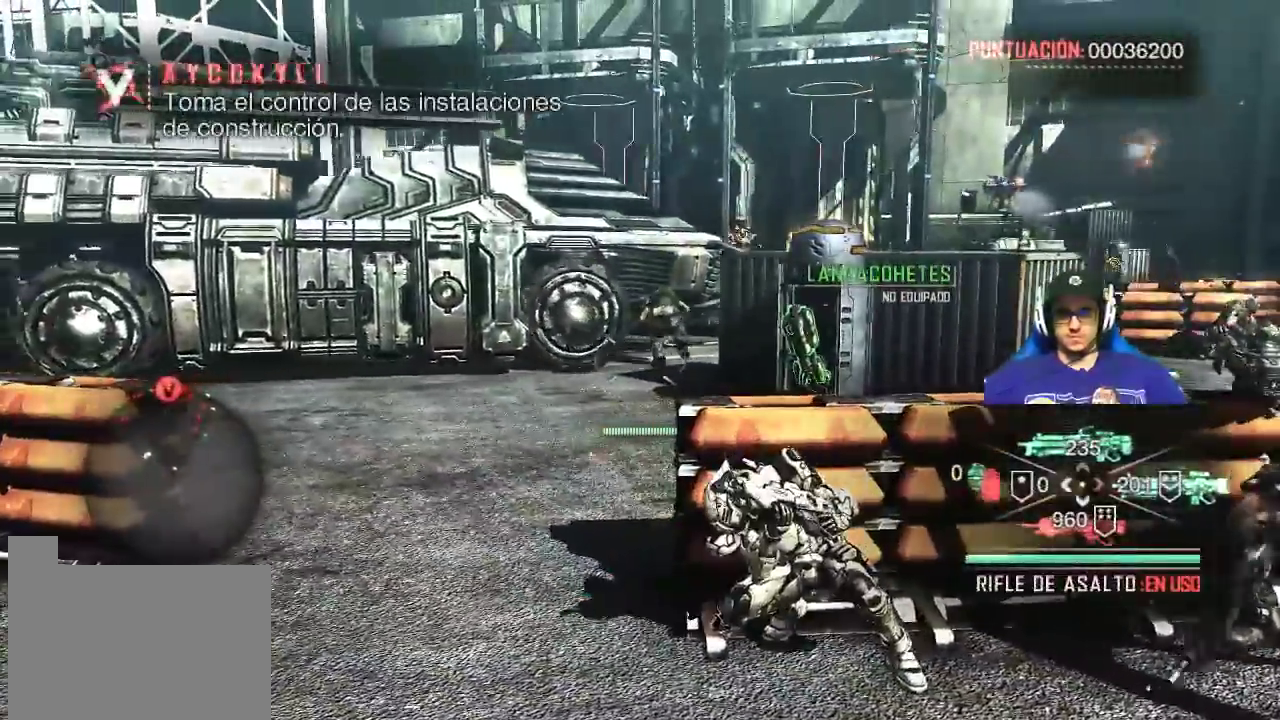
{"keys": ["d", "w"], "mouse": [], "events": [[133, "d", "down"], [233, "w", "down"]]}
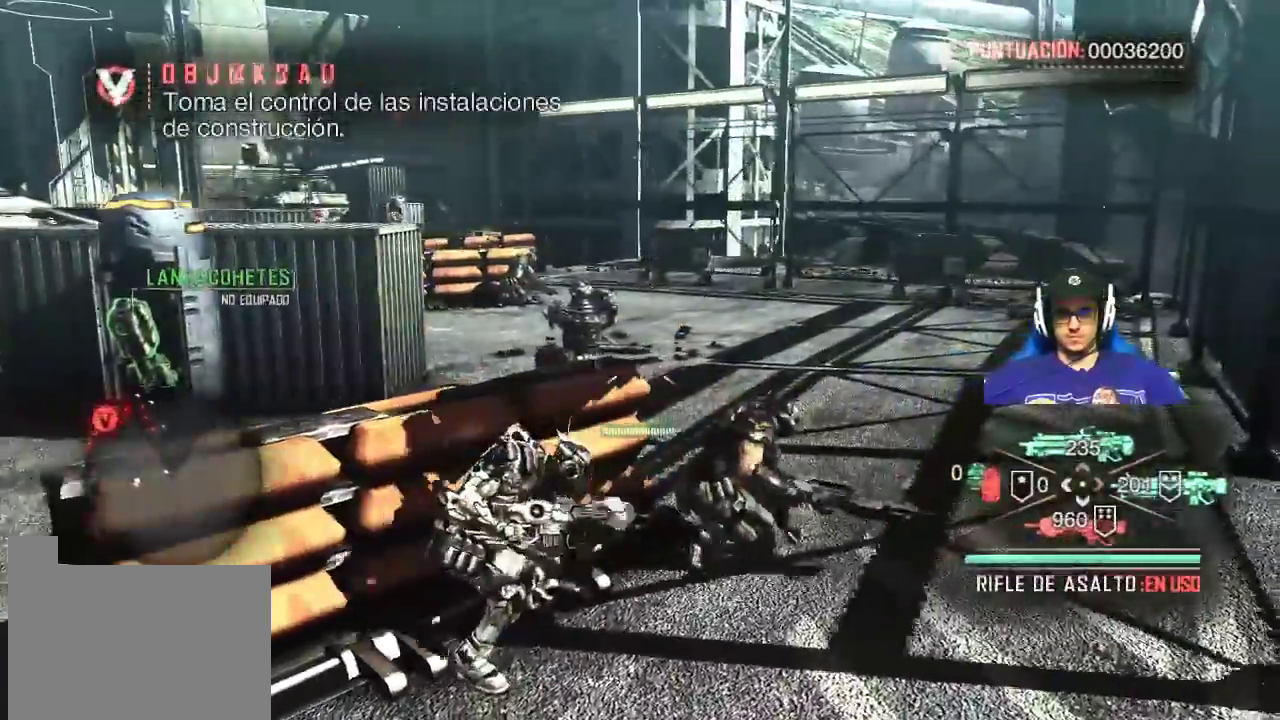
{"keys": ["d", "shift", "w"], "mouse": [], "events": [[100, "shift", "down"]]}
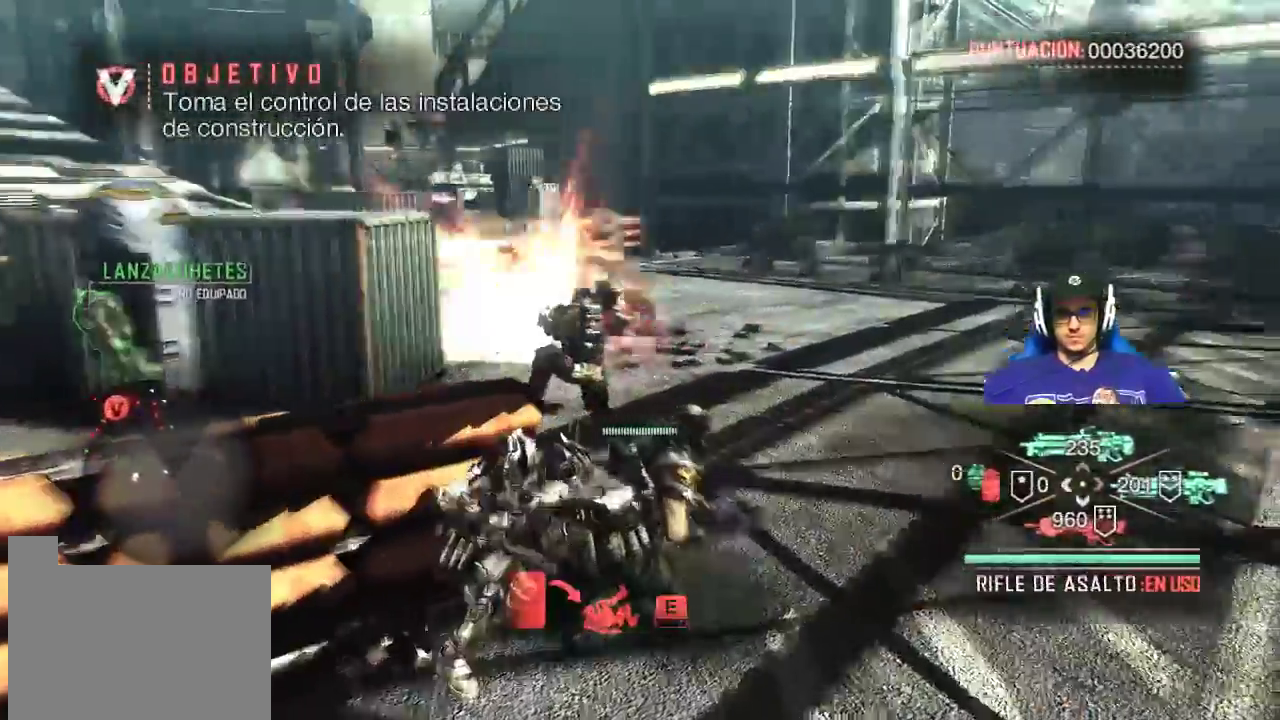
{"keys": ["w"], "mouse": [], "events": [[500, "d", "up"], [500, "shift", "up"]]}
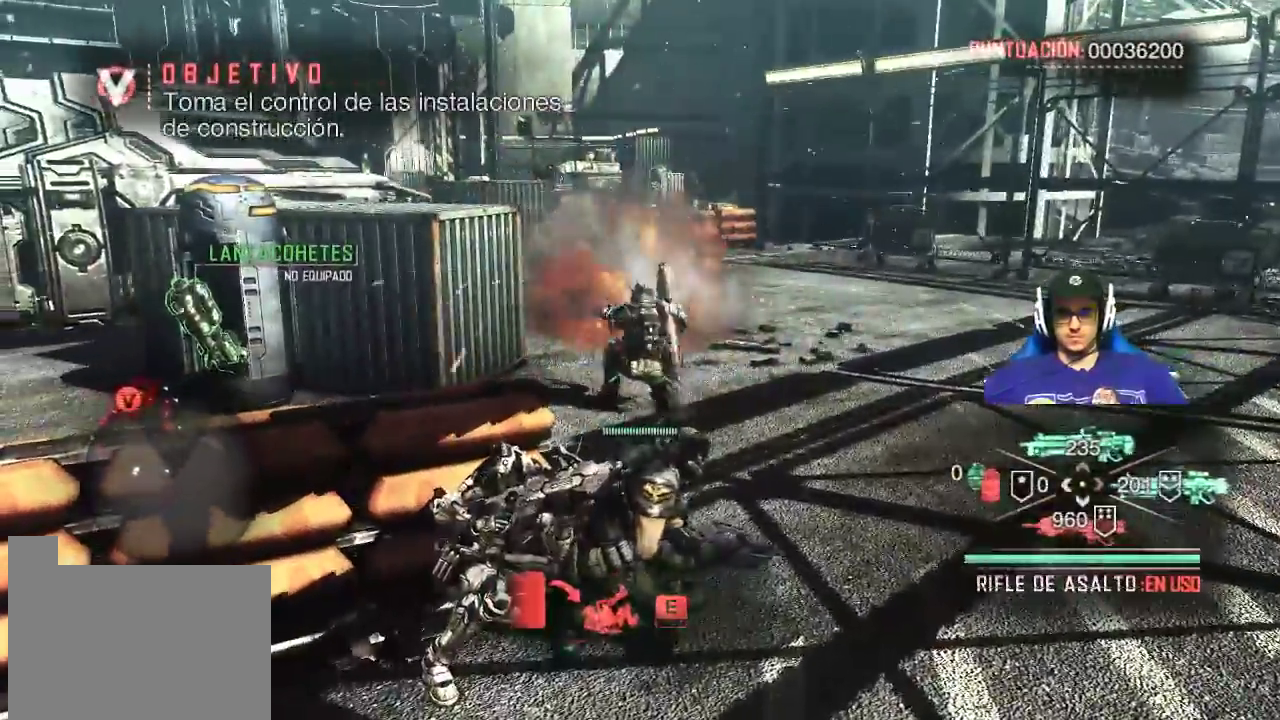
{"keys": ["w"], "mouse": [], "events": [[233, "e", "down"], [367, "e", "up"]]}
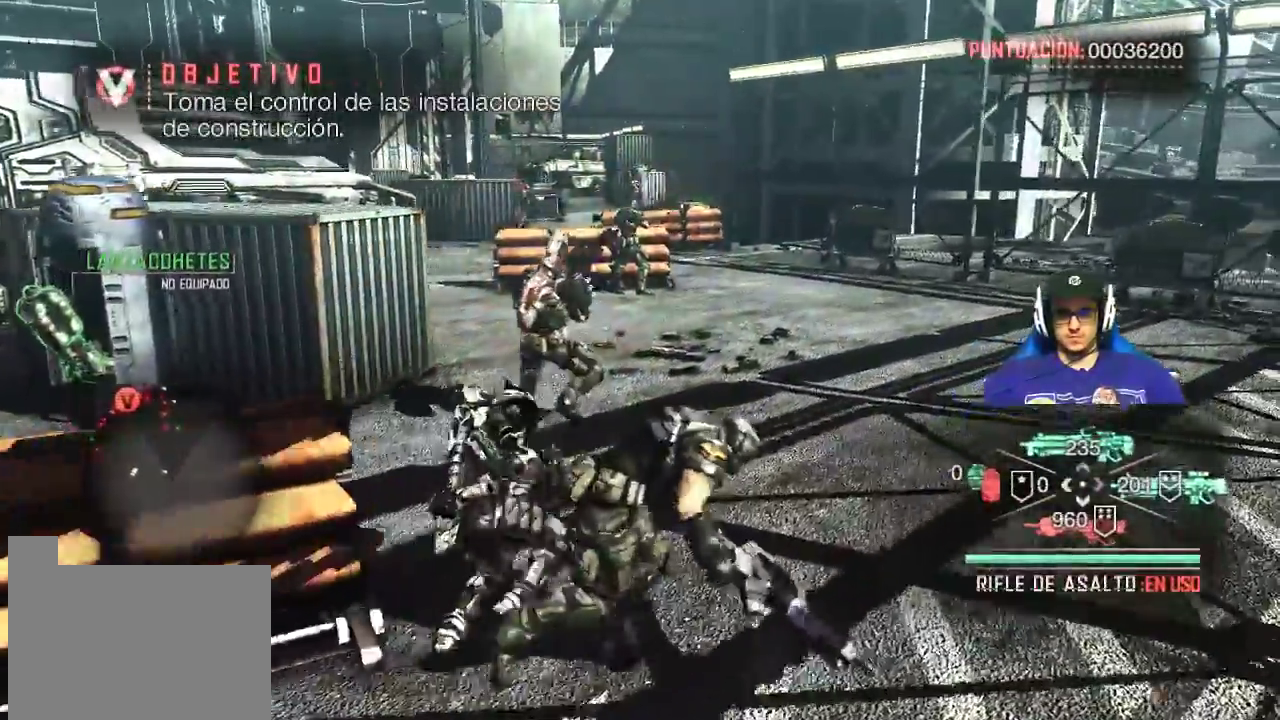
{"keys": ["w"], "mouse": [], "events": [[100, "d", "down"], [383, "d", "up"]]}
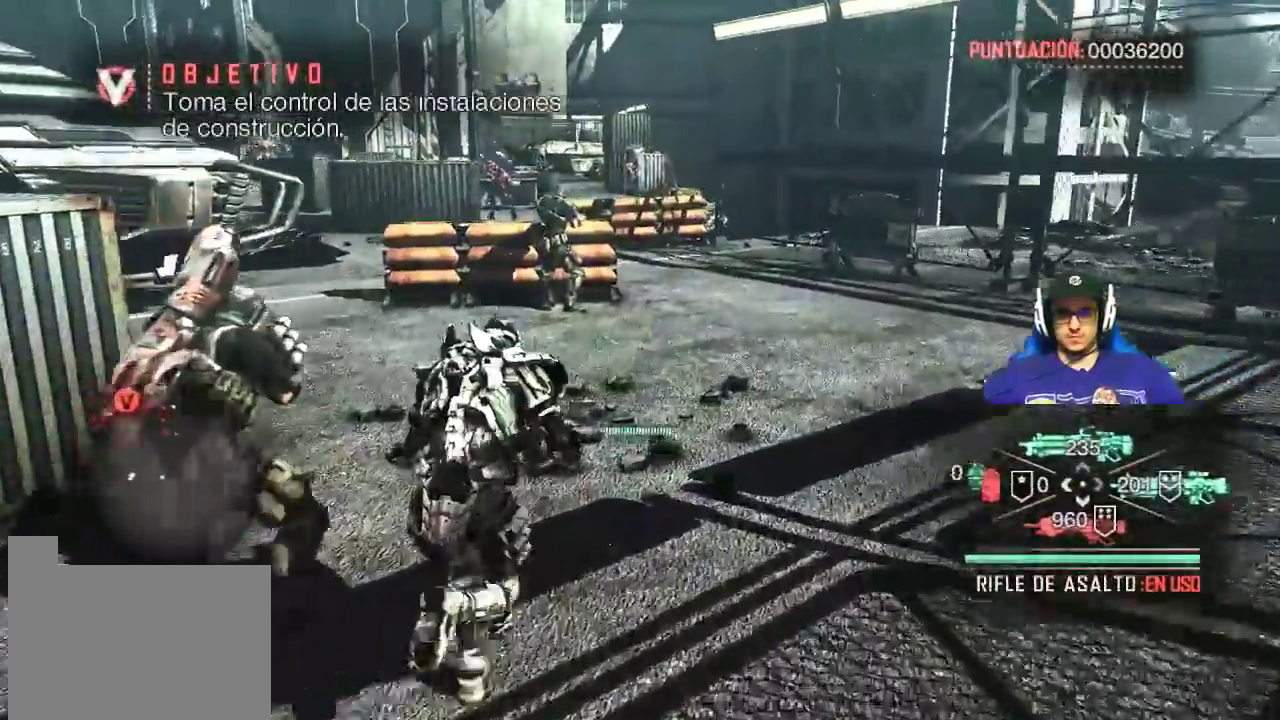
{"keys": ["shift", "w"], "mouse": [], "events": [[67, "shift", "down"]]}
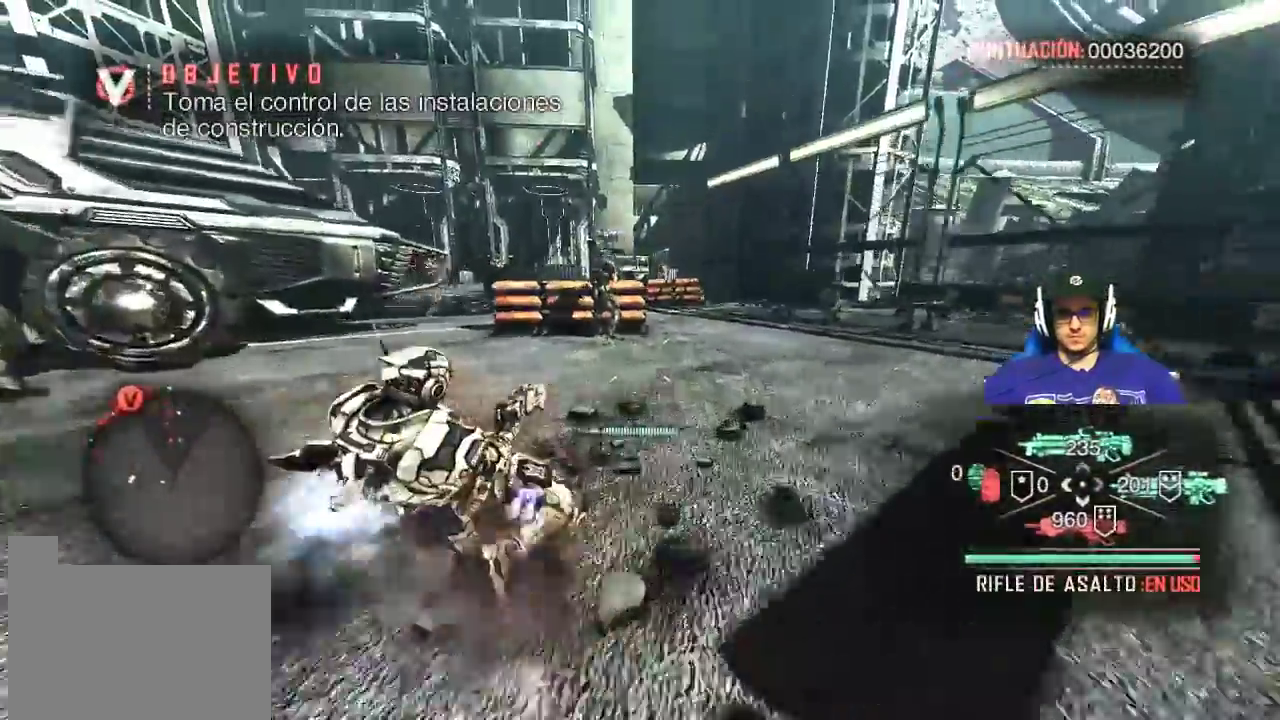
{"keys": ["shift", "w"], "mouse": [], "events": []}
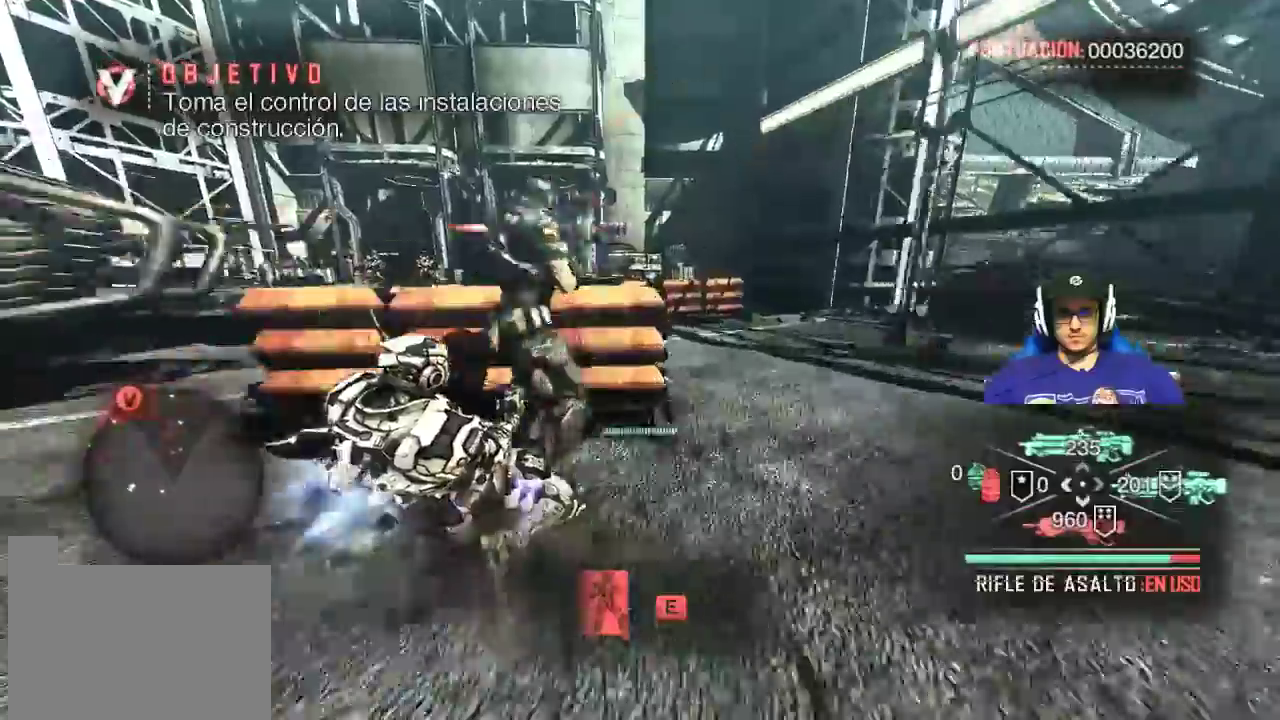
{"keys": [], "mouse": []}
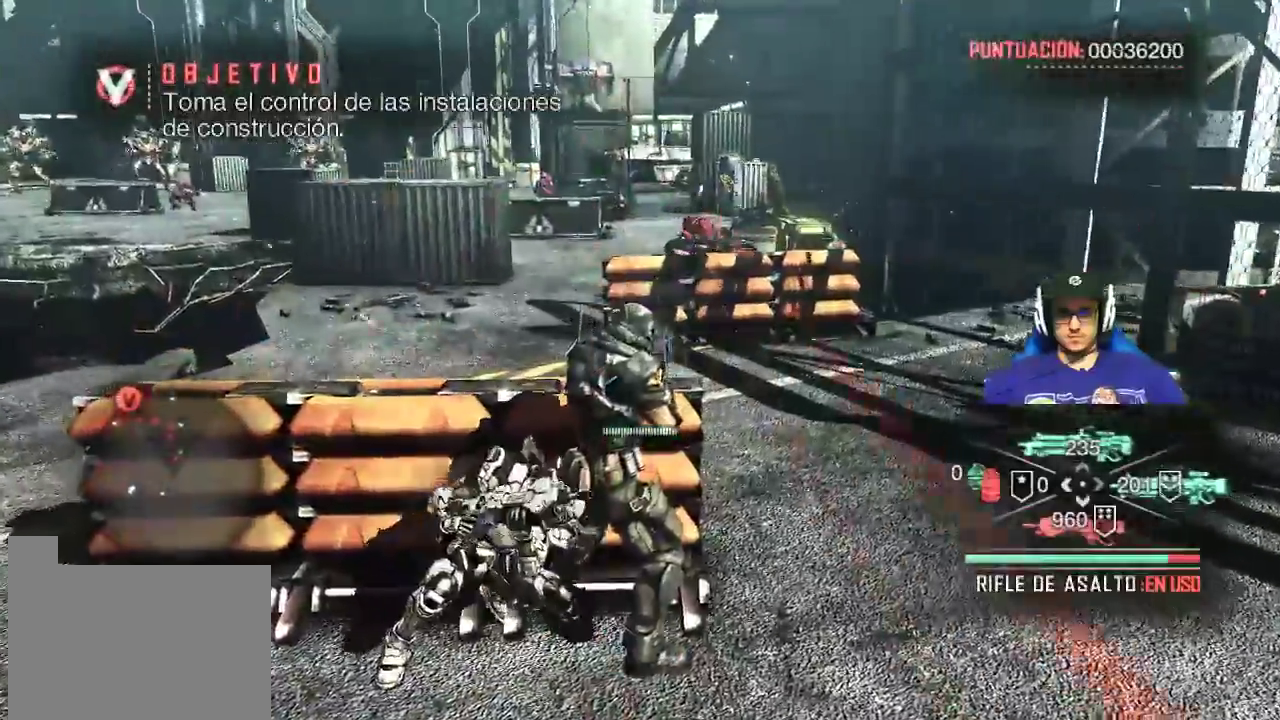
{"keys": [], "mouse": [], "events": [[67, "a", "down"], [500, "a", "up"]]}
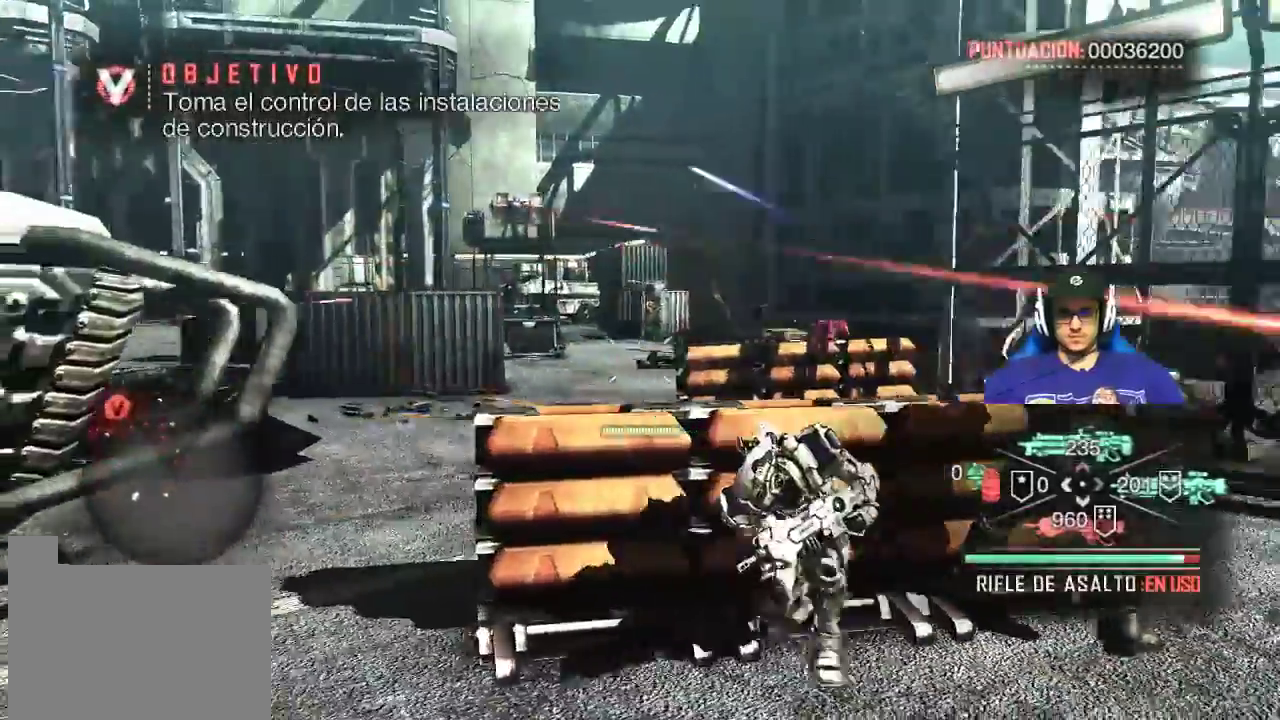
{"keys": [], "mouse": ["right"], "events": [[33, "mouse_right", "down"]]}